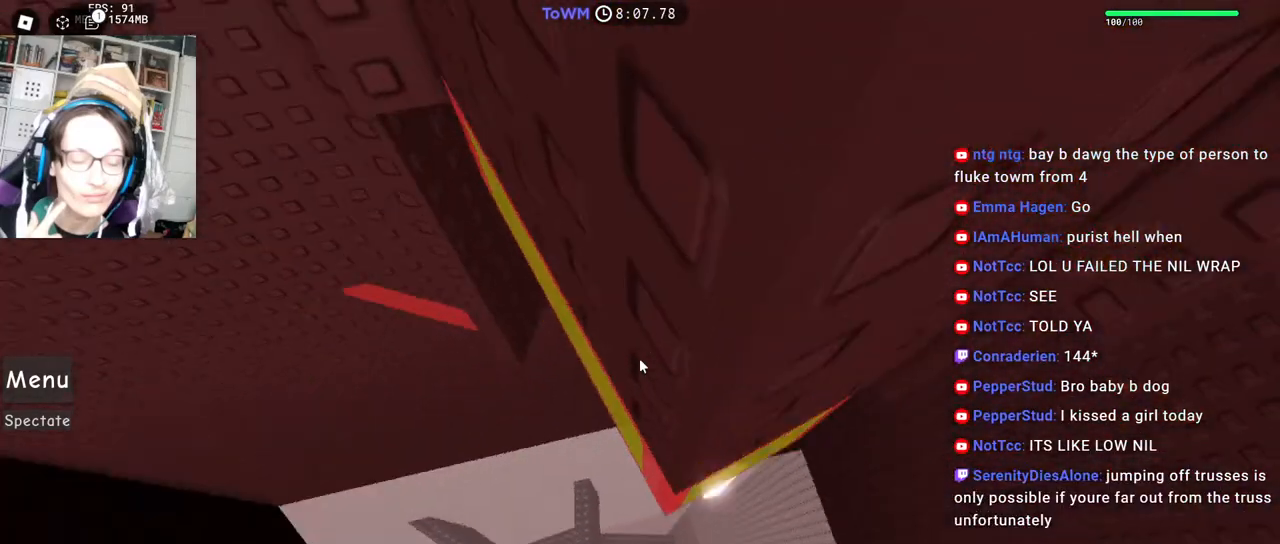
Gameplay with keyboard and mouse; each line is a JSON object with the keys and mouse buttons held at the frame after it. "events" lists presses ("down") and releases ("up") of "a", "ctrl", "d", "e", "q", "s", "shift", "space", "w", "mouse_left", "mouse_wheel", "mouse_right", "mouse_mb4" and "mouse_mb5" between this image and that frame as [ms after this image, input, new state], when the widget could be followed in between. "mouse_left", "mouse_wheel", "mouse_right", "mouse_mb4", "mouse_mb5" = the "left", "wheel", "right", "mb4", "mb5" buttons of the "mouse" list. No other keys are recorded. "wheel" means that the mouse wheel is clicked or scrolled. Mouse movement is not recorded.
{"keys": ["w"], "mouse": ["right"], "events": [[117, "d", "up"], [334, "d", "down"], [400, "d", "up"]]}
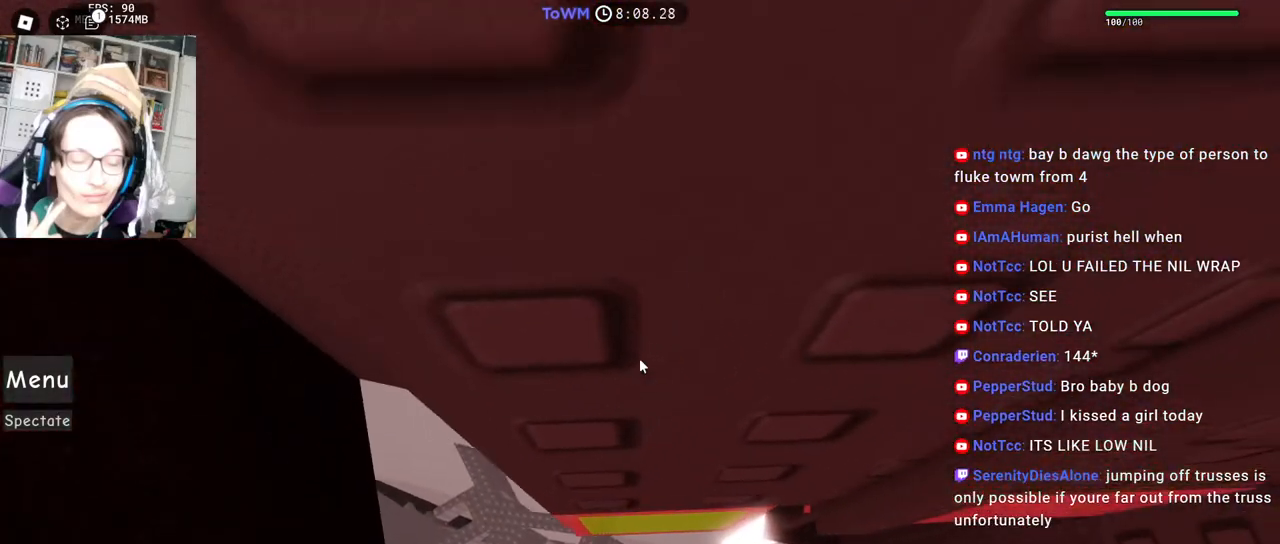
{"keys": [], "mouse": ["right"], "events": [[34, "d", "down"], [100, "d", "up"], [184, "w", "up"], [334, "d", "down"], [400, "d", "up"]]}
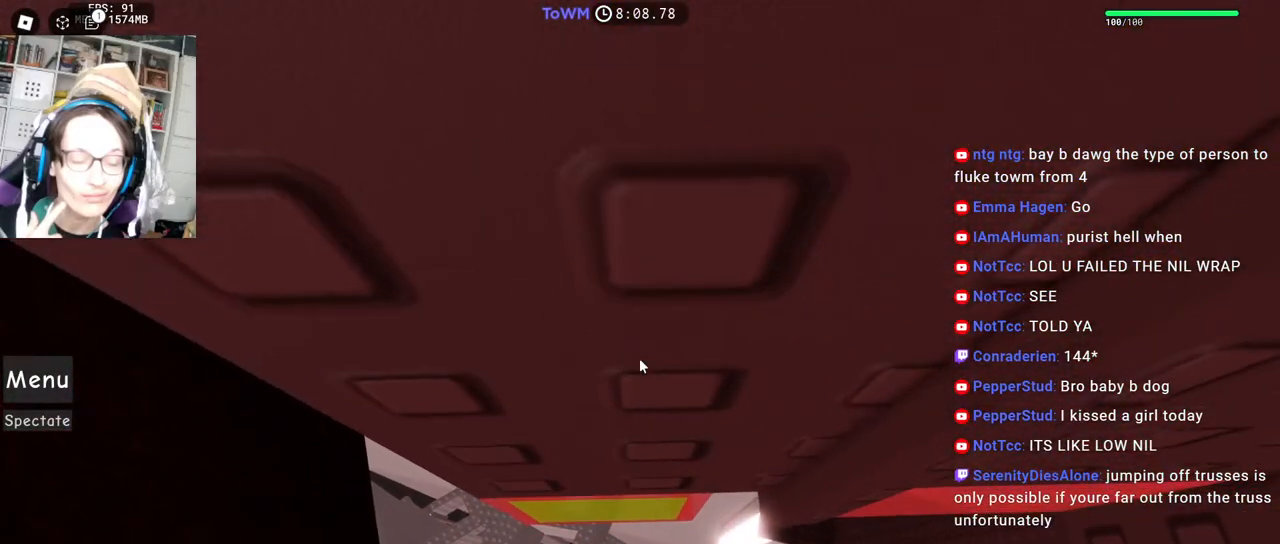
{"keys": [], "mouse": ["right"], "events": [[117, "d", "down"], [167, "d", "up"], [384, "d", "down"], [417, "d", "up"]]}
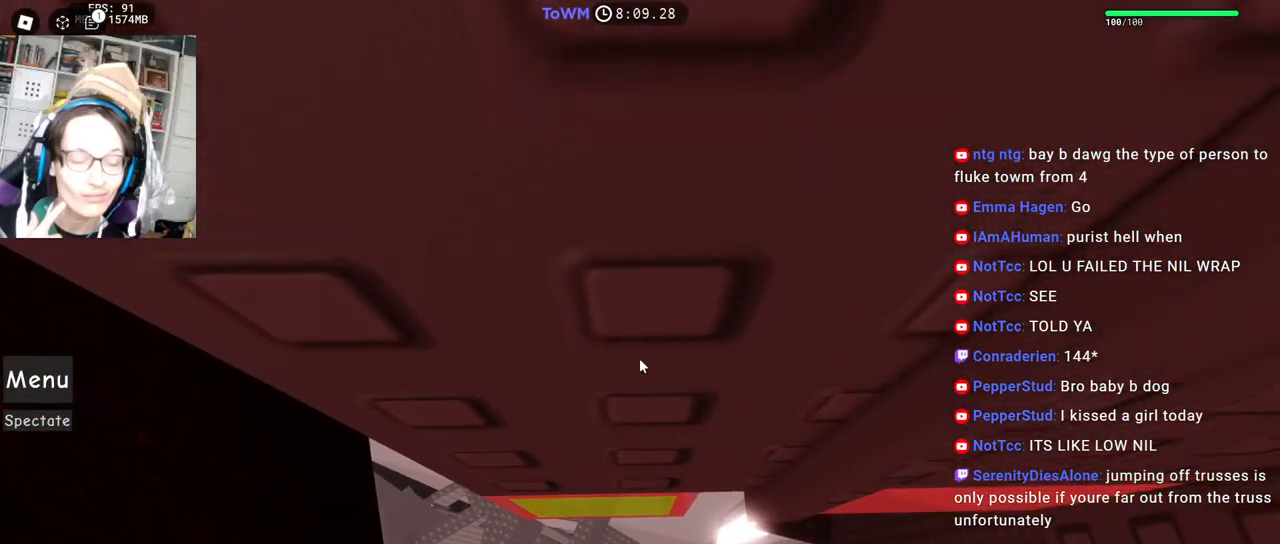
{"keys": ["d", "w"], "mouse": ["right"], "events": [[217, "d", "down"], [367, "w", "down"]]}
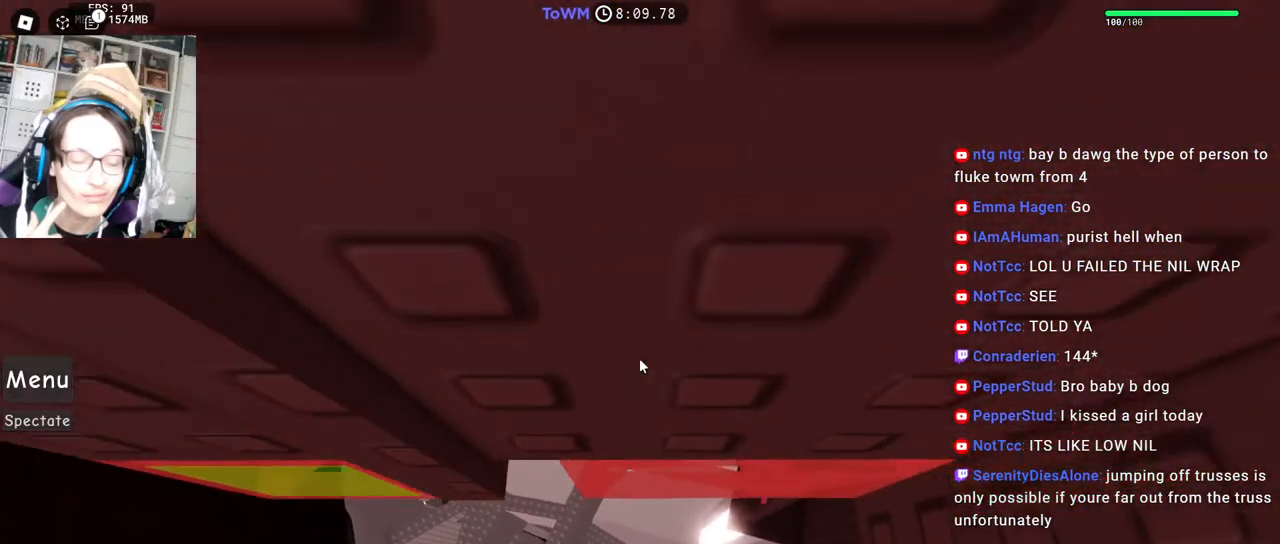
{"keys": ["w"], "mouse": ["right"], "events": [[350, "d", "up"]]}
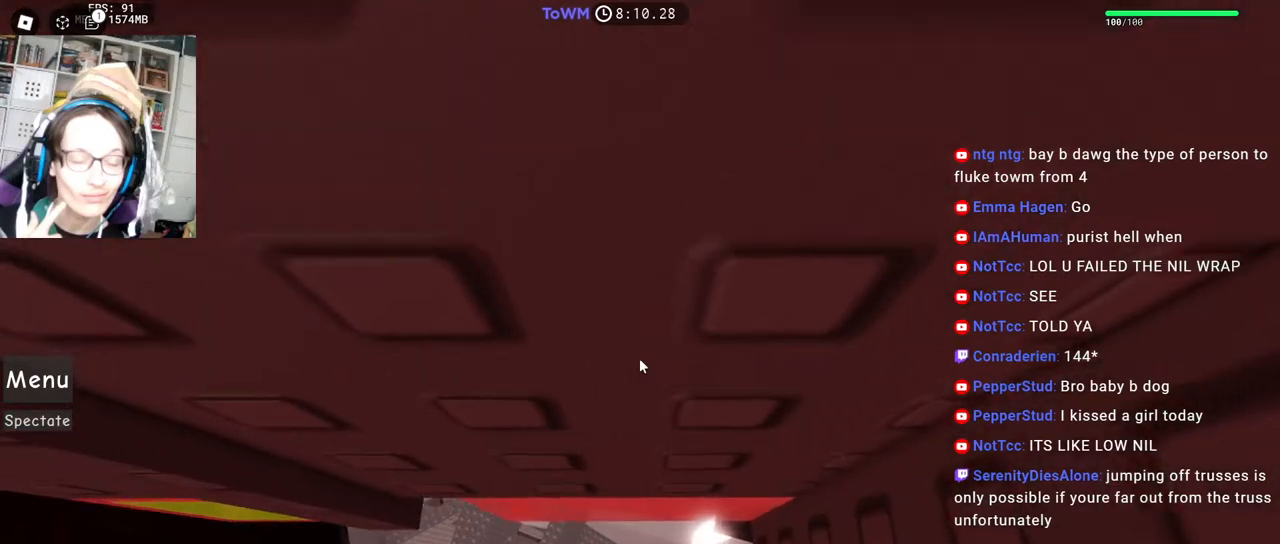
{"keys": ["s"], "mouse": ["right"], "events": [[50, "d", "down"], [150, "d", "up"], [184, "w", "up"], [467, "s", "down"]]}
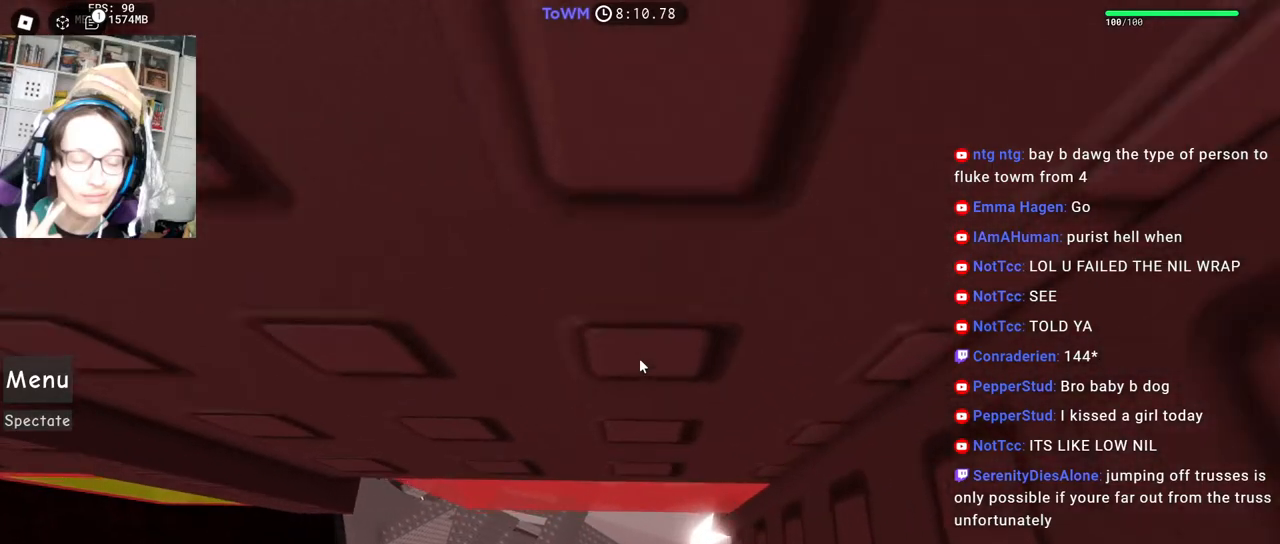
{"keys": [], "mouse": ["right"], "events": [[17, "s", "up"], [134, "mouse_wheel", "down"], [234, "mouse_wheel", "up"]]}
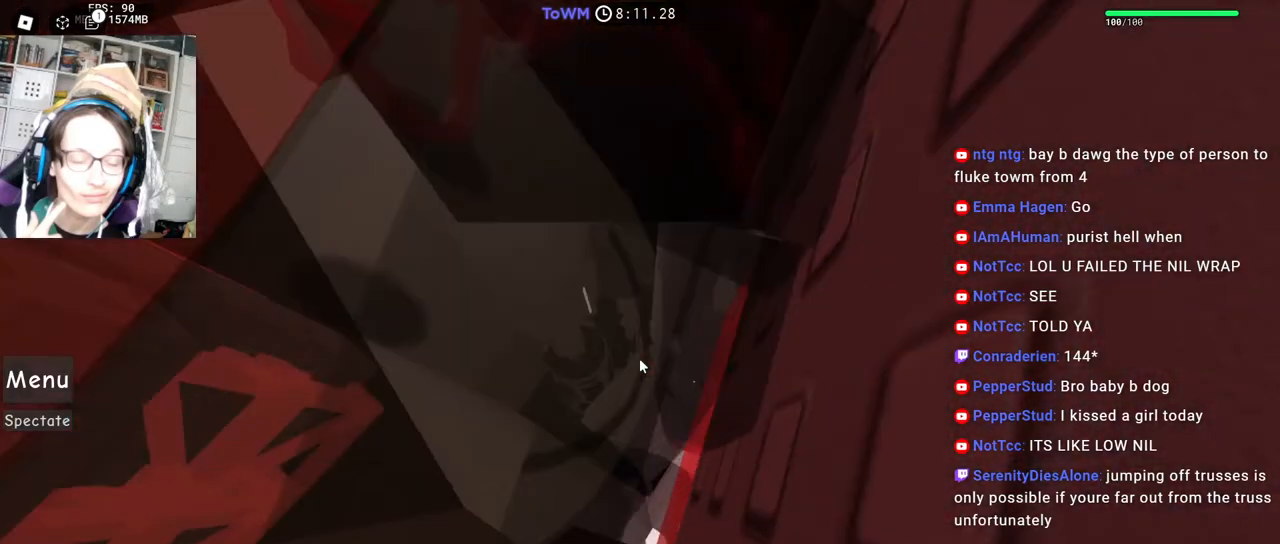
{"keys": ["a", "shift", "w"], "mouse": ["right"], "events": [[334, "a", "down"], [334, "shift", "down"], [500, "w", "down"]]}
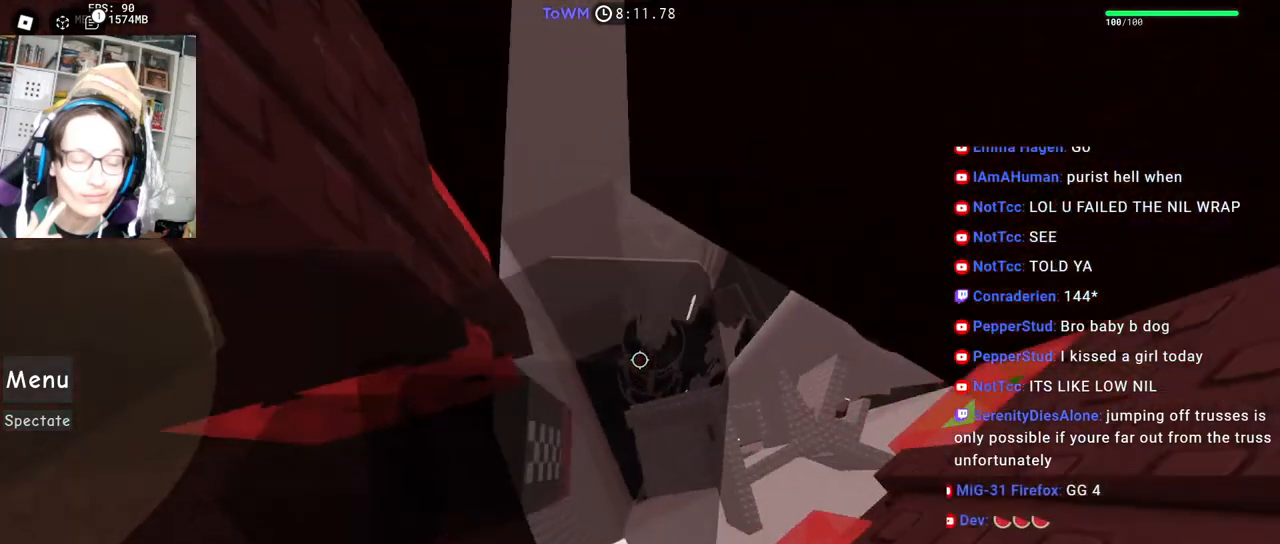
{"keys": ["w"], "mouse": ["right"], "events": [[17, "shift", "up"], [84, "a", "up"], [150, "shift", "down"], [300, "shift", "up"], [400, "d", "down"], [500, "d", "up"]]}
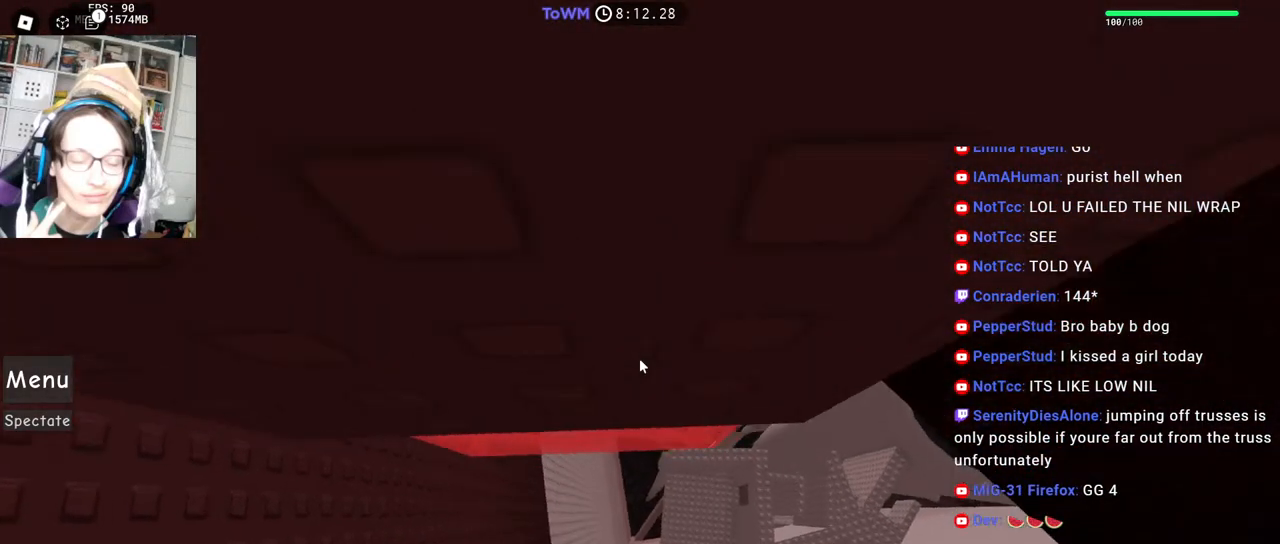
{"keys": ["w"], "mouse": ["right"], "events": [[184, "d", "down"], [234, "d", "up"]]}
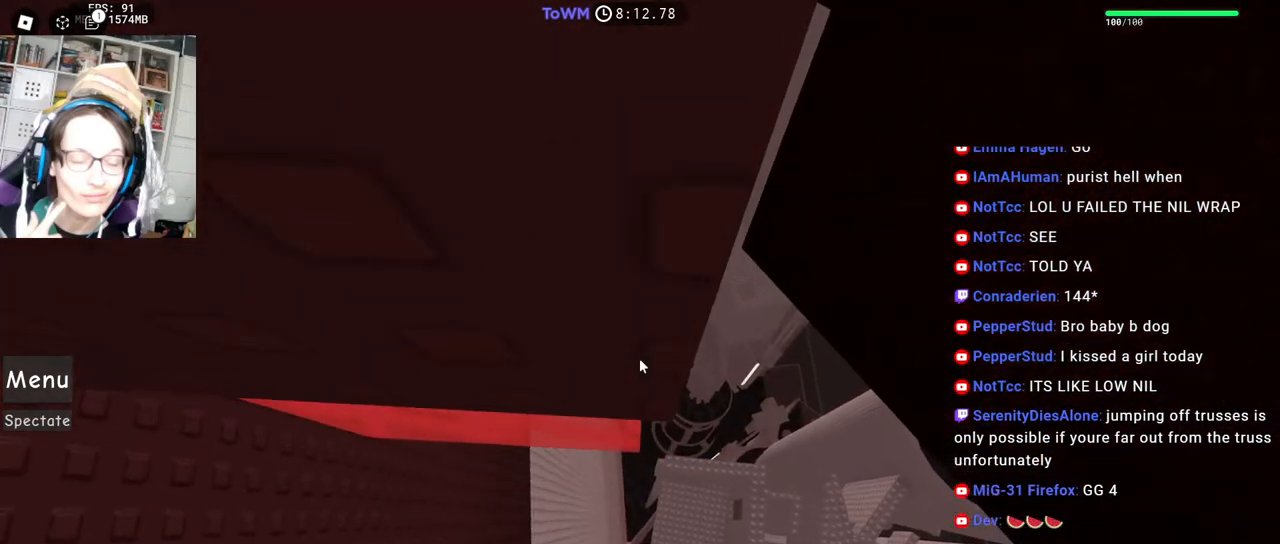
{"keys": ["d", "w"], "mouse": ["right"], "events": [[484, "d", "down"]]}
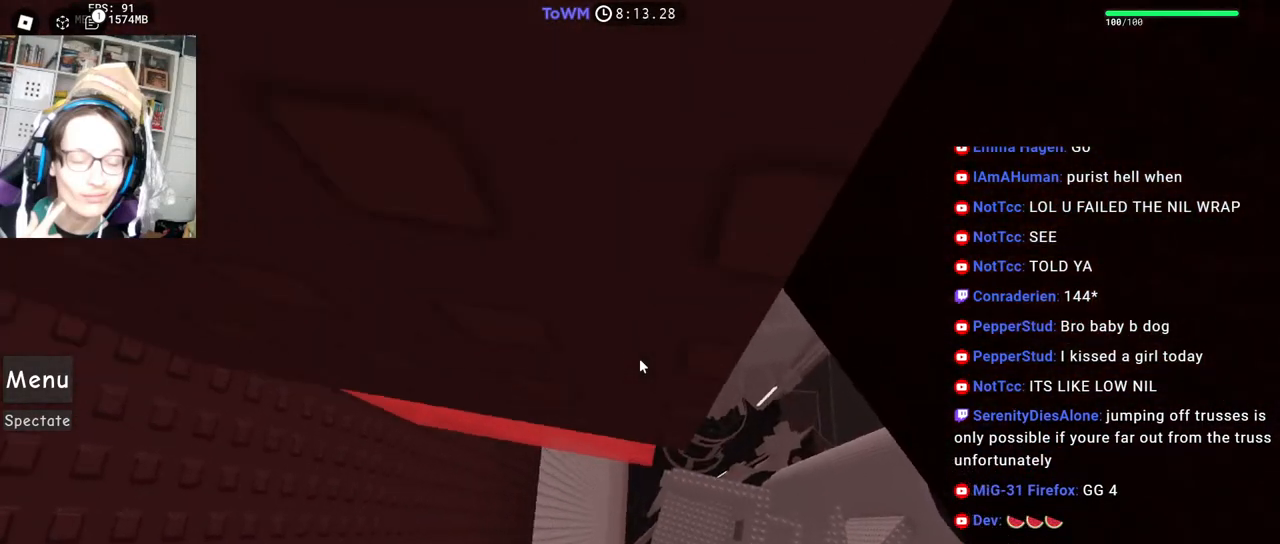
{"keys": ["d", "w"], "mouse": ["right"], "events": []}
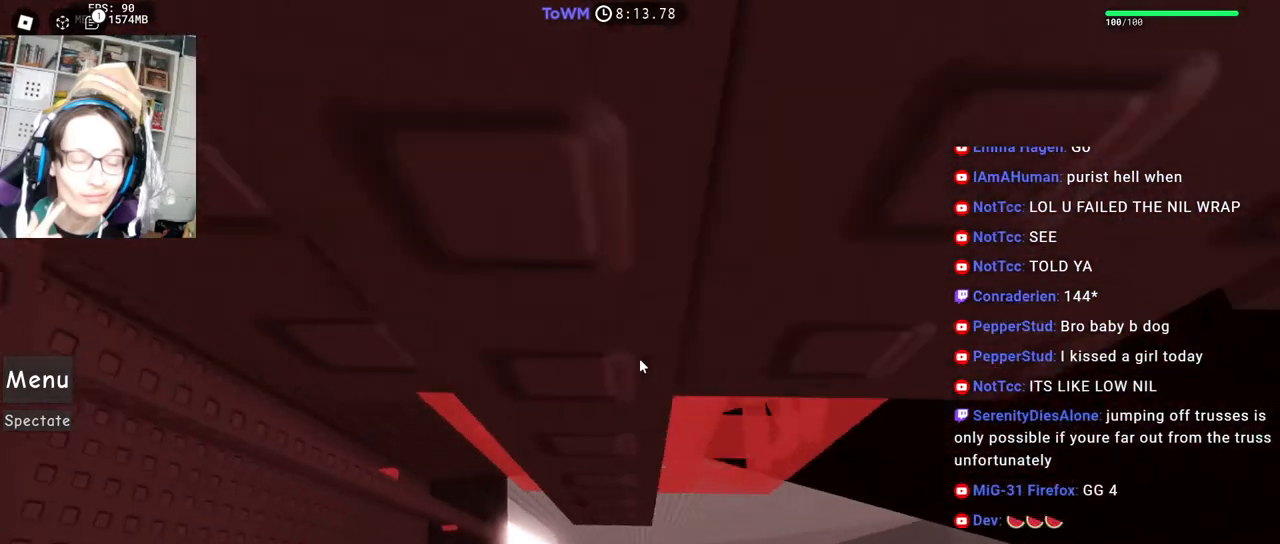
{"keys": ["w"], "mouse": ["right"], "events": [[117, "d", "up"], [450, "d", "down"], [500, "d", "up"]]}
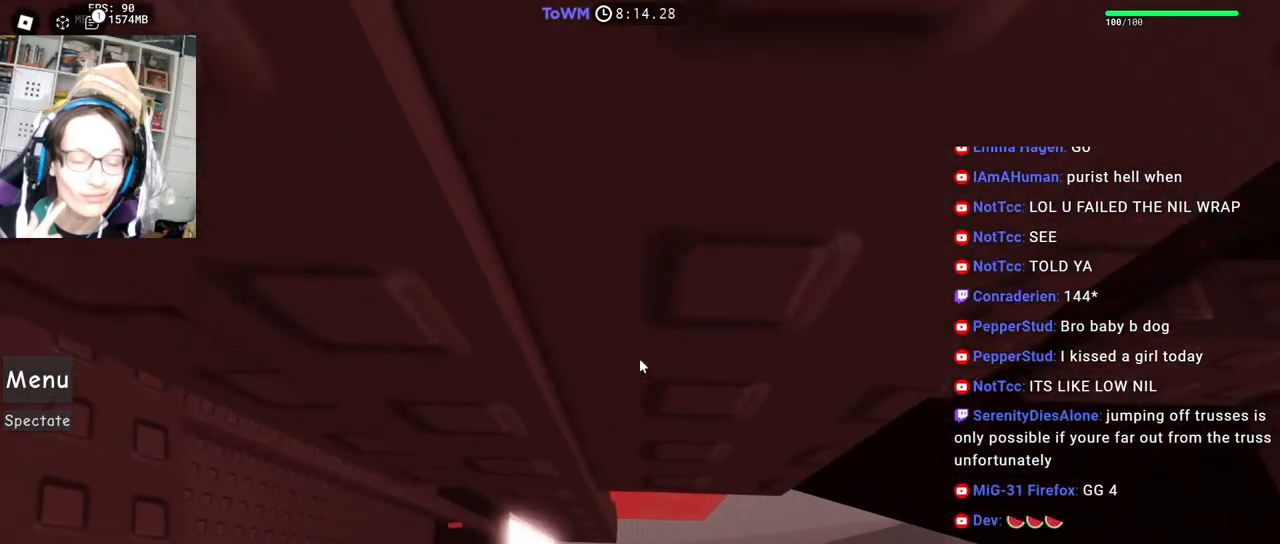
{"keys": ["w"], "mouse": ["right"], "events": [[150, "d", "down"], [217, "d", "up"]]}
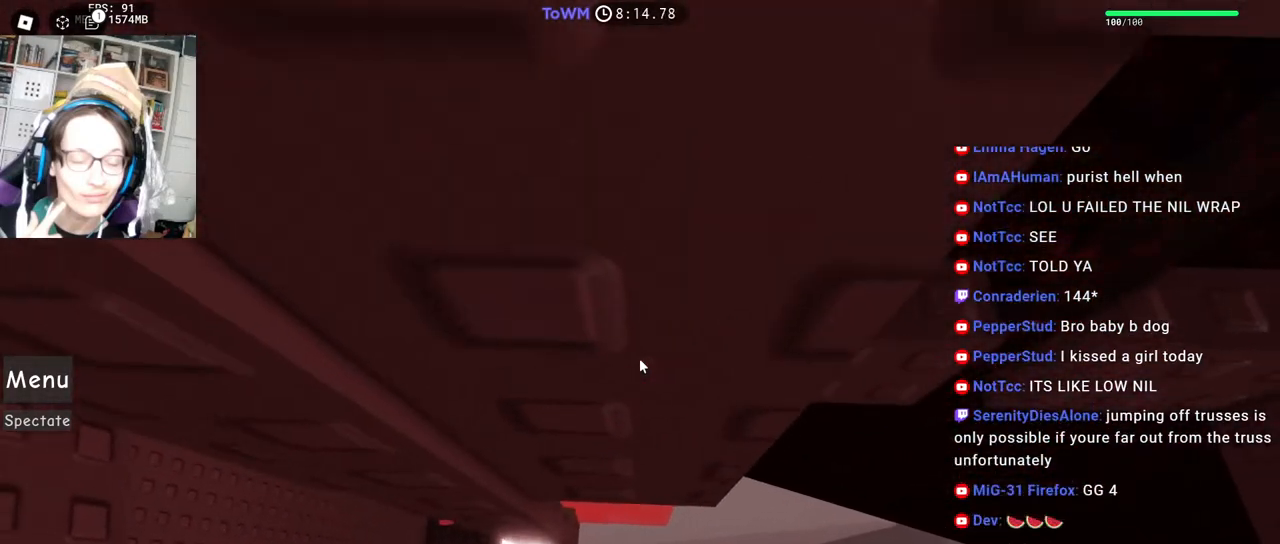
{"keys": ["d", "w"], "mouse": ["right"], "events": [[67, "d", "down"]]}
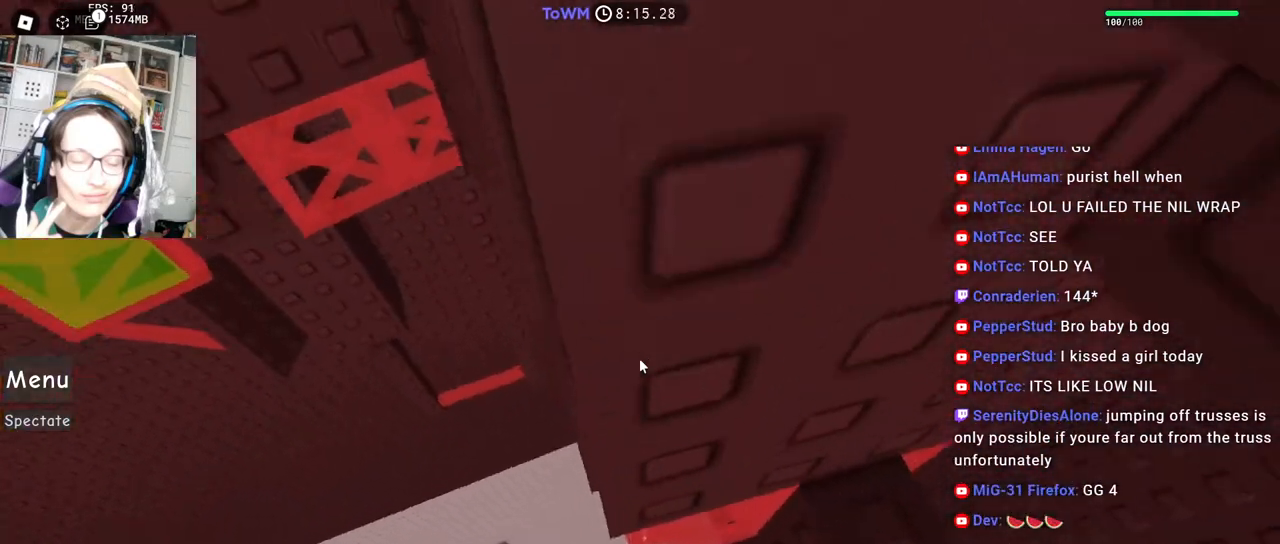
{"keys": ["d", "w"], "mouse": ["right"], "events": []}
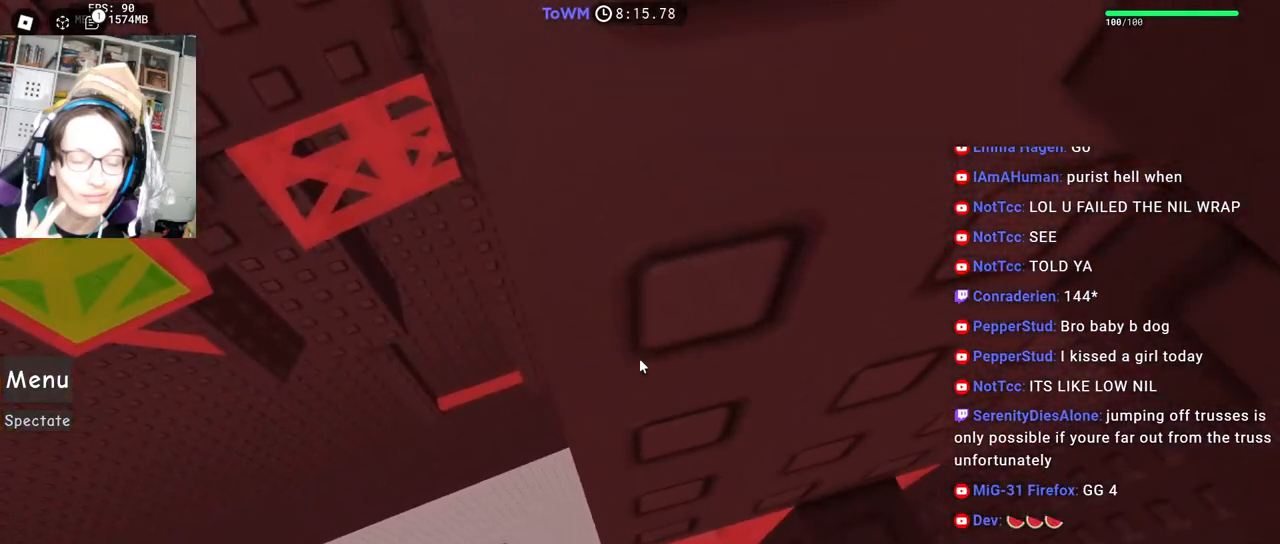
{"keys": [], "mouse": ["right"], "events": [[17, "d", "up"], [34, "w", "up"], [217, "s", "down"], [284, "s", "up"], [384, "s", "down"], [450, "s", "up"]]}
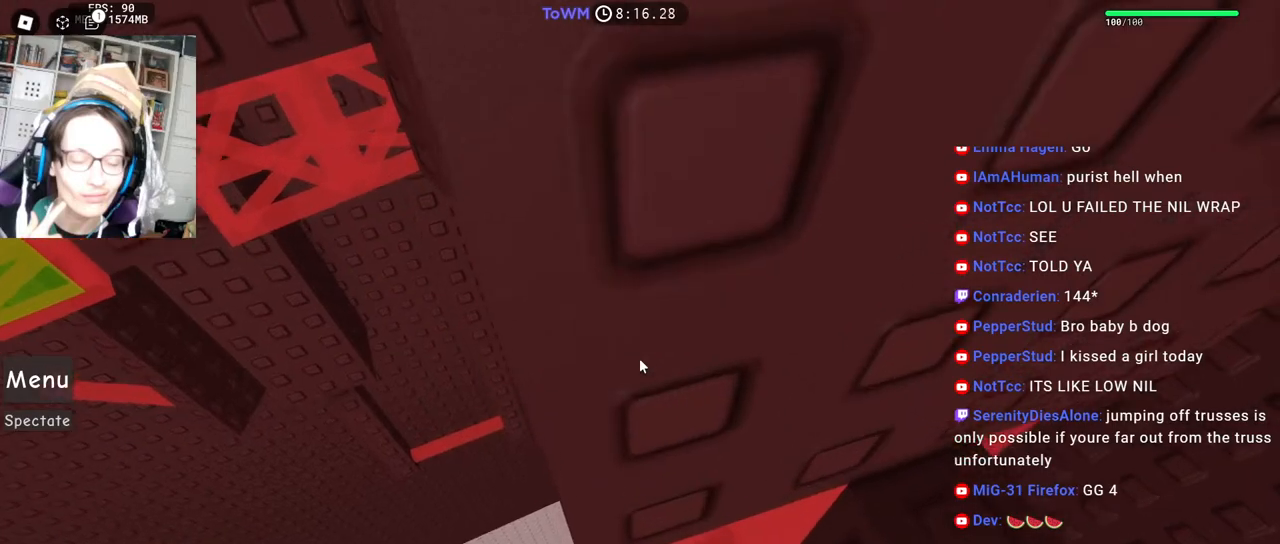
{"keys": ["w"], "mouse": ["right"], "events": [[50, "s", "down"], [100, "s", "up"], [200, "s", "down"], [250, "s", "up"], [384, "d", "down"], [434, "w", "down"], [467, "d", "up"]]}
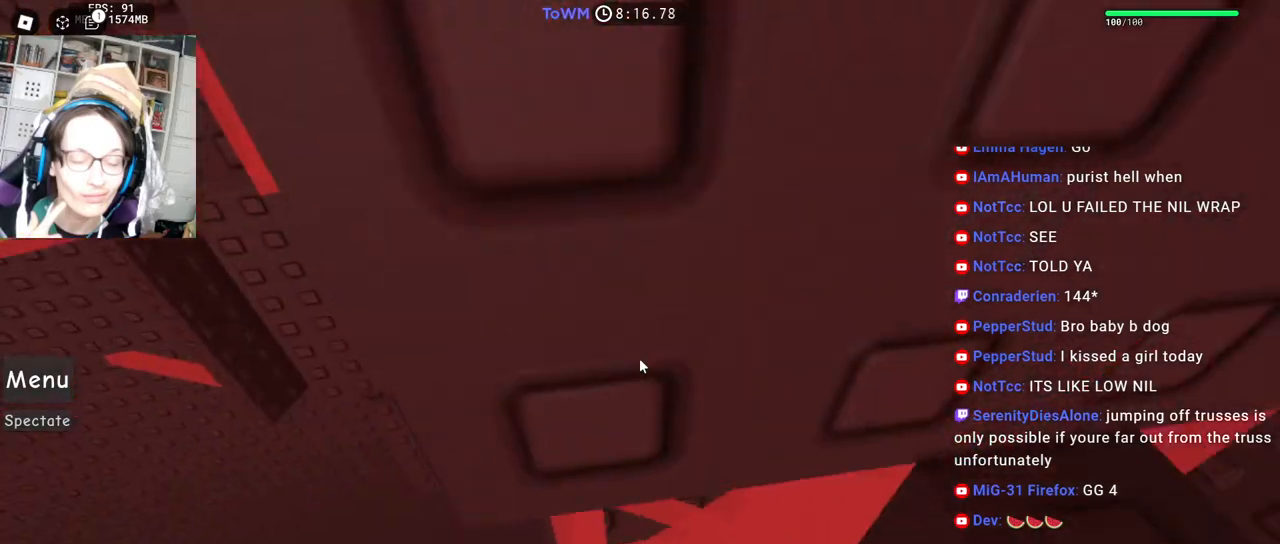
{"keys": [], "mouse": ["right"], "events": [[17, "w", "up"], [150, "d", "down"], [200, "w", "down"], [234, "d", "up"], [267, "w", "up"]]}
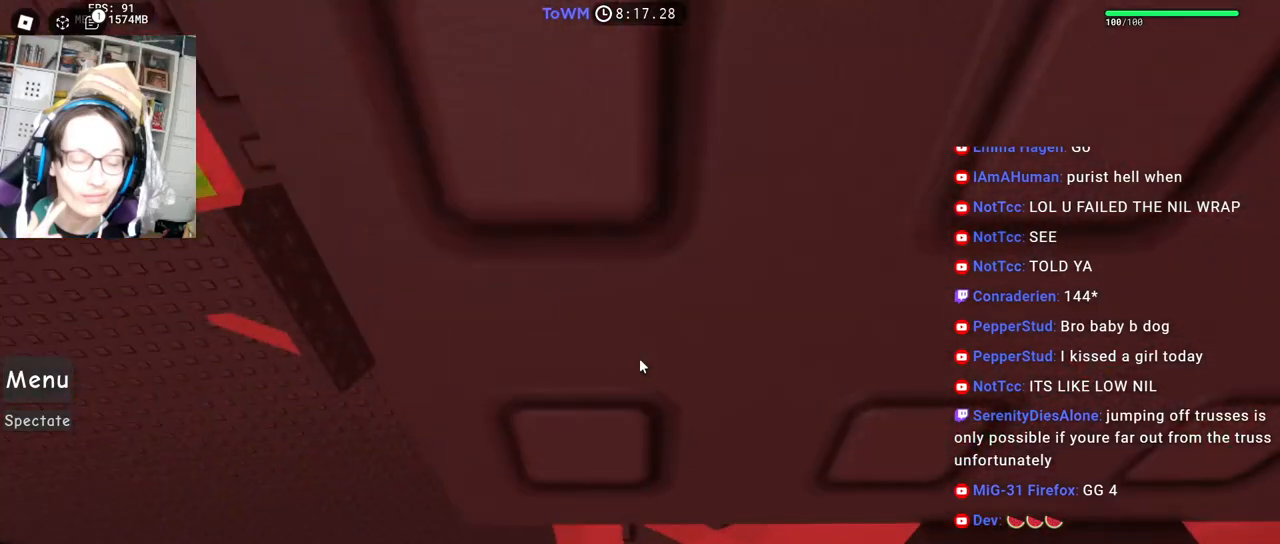
{"keys": [], "mouse": ["right"], "events": [[400, "mouse_wheel", "down"], [484, "mouse_wheel", "up"]]}
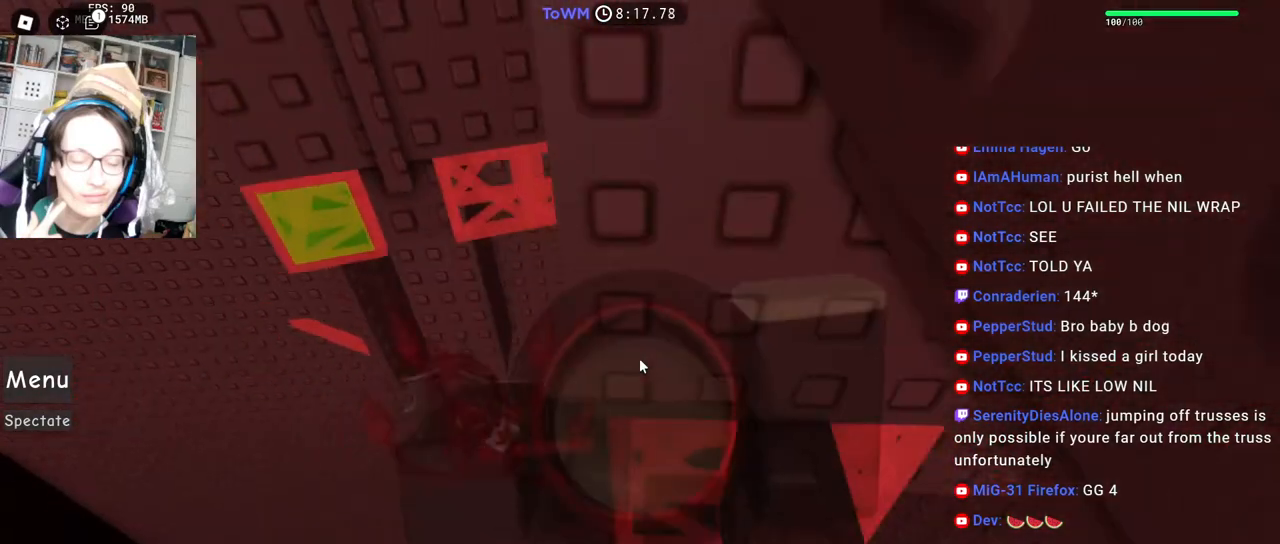
{"keys": [], "mouse": ["right"], "events": []}
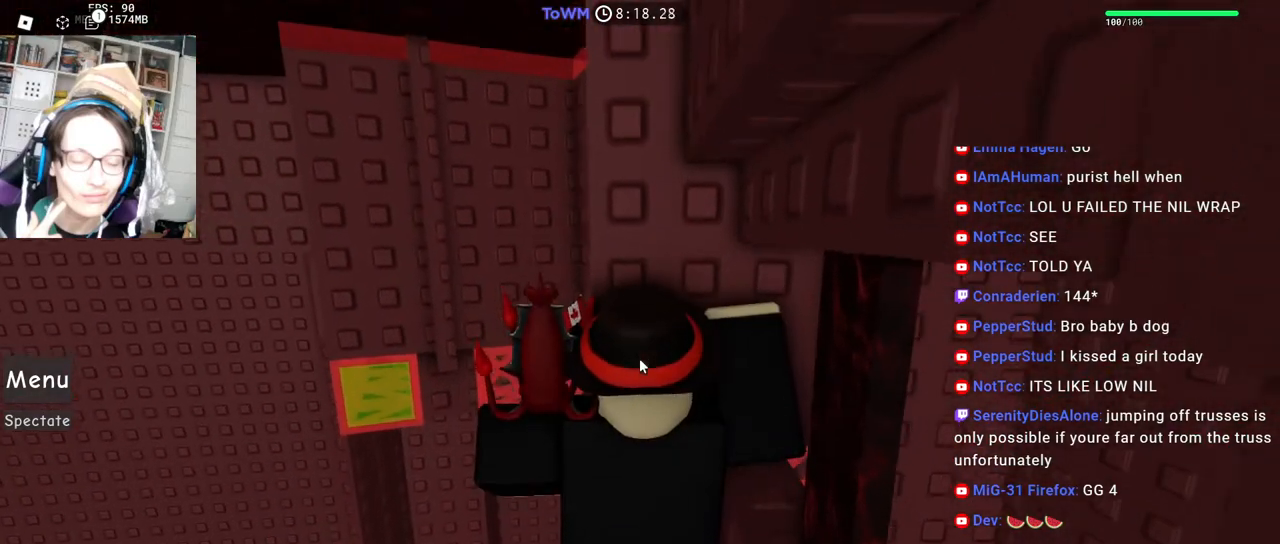
{"keys": [], "mouse": ["right"], "events": [[384, "w", "down"], [417, "w", "up"]]}
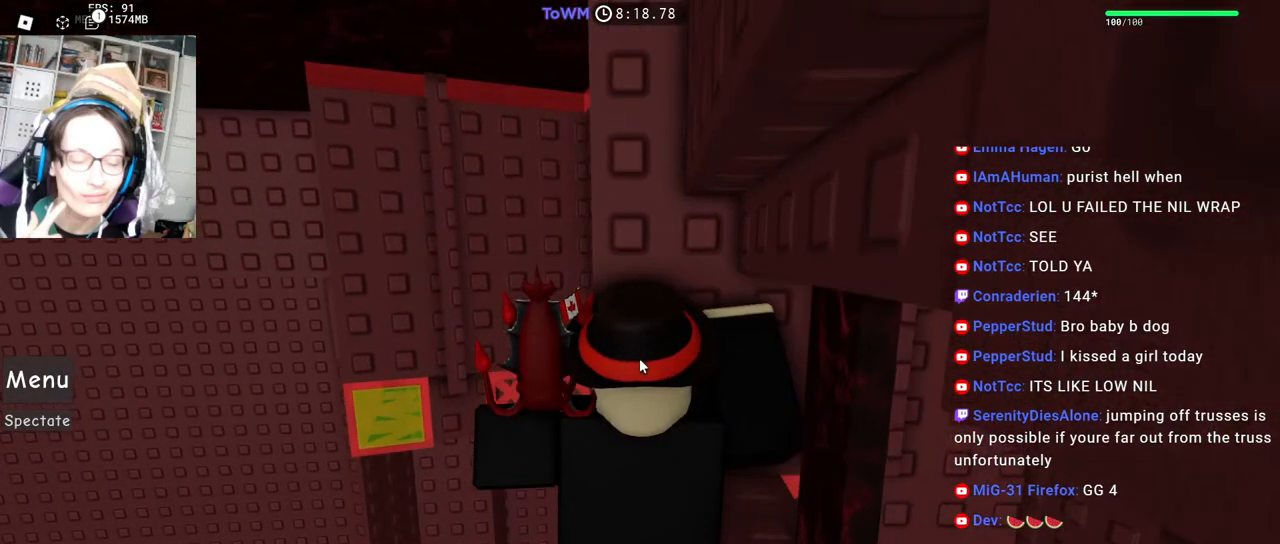
{"keys": [], "mouse": ["right"], "events": [[134, "shift", "down"], [217, "shift", "up"], [267, "shift", "down"], [367, "shift", "up"]]}
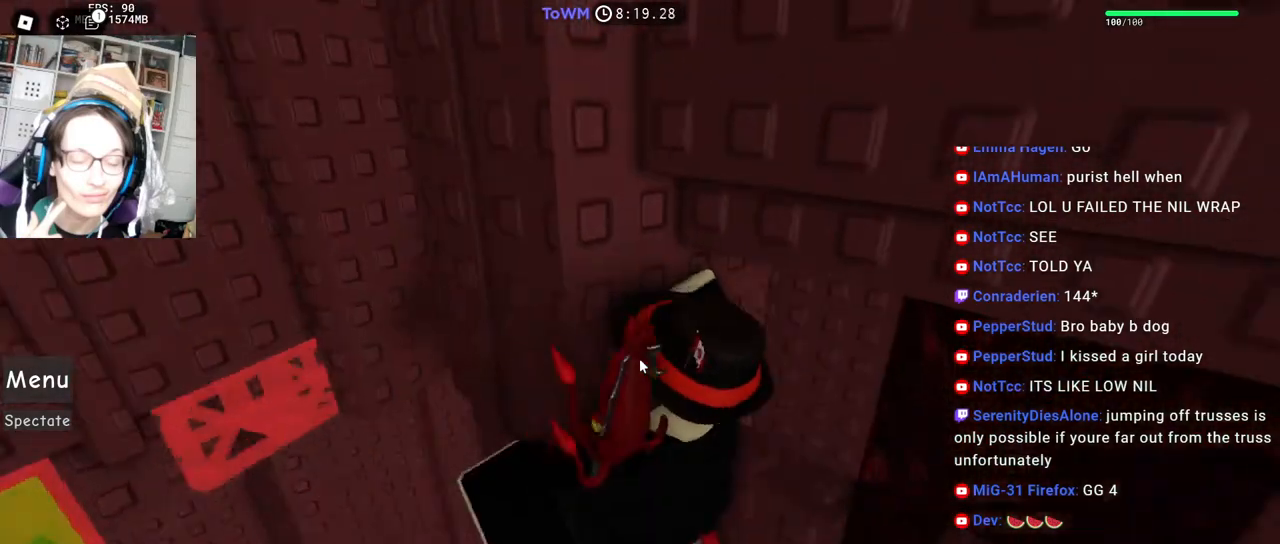
{"keys": ["shift", "w"], "mouse": ["right"], "events": [[434, "shift", "down"], [434, "w", "down"]]}
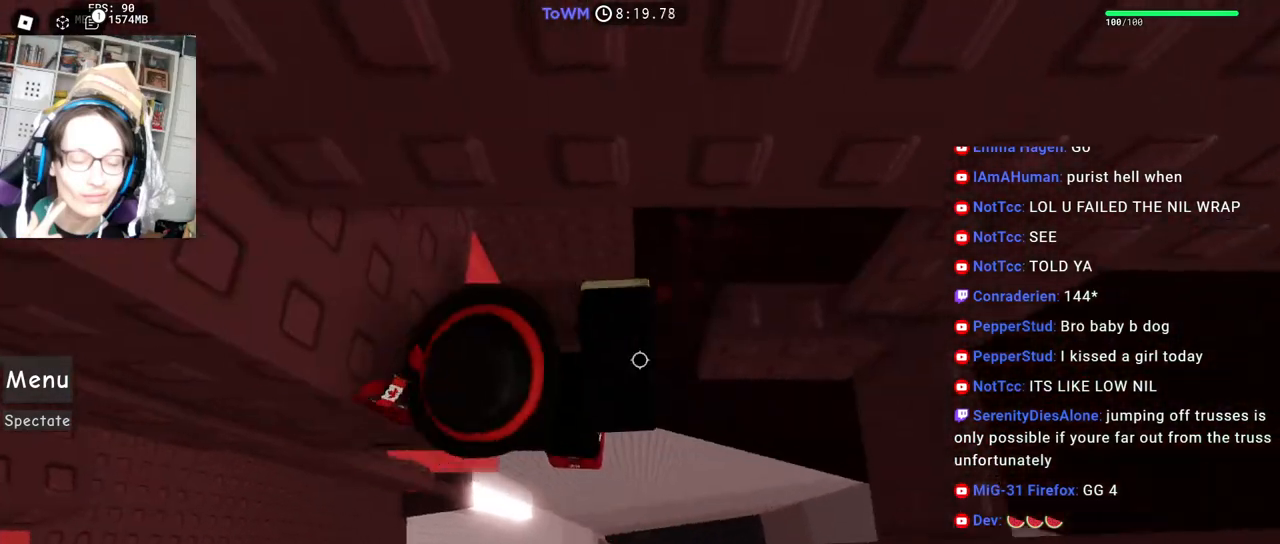
{"keys": [], "mouse": ["right"], "events": [[50, "shift", "up"], [117, "shift", "down"], [284, "shift", "up"], [350, "w", "up"]]}
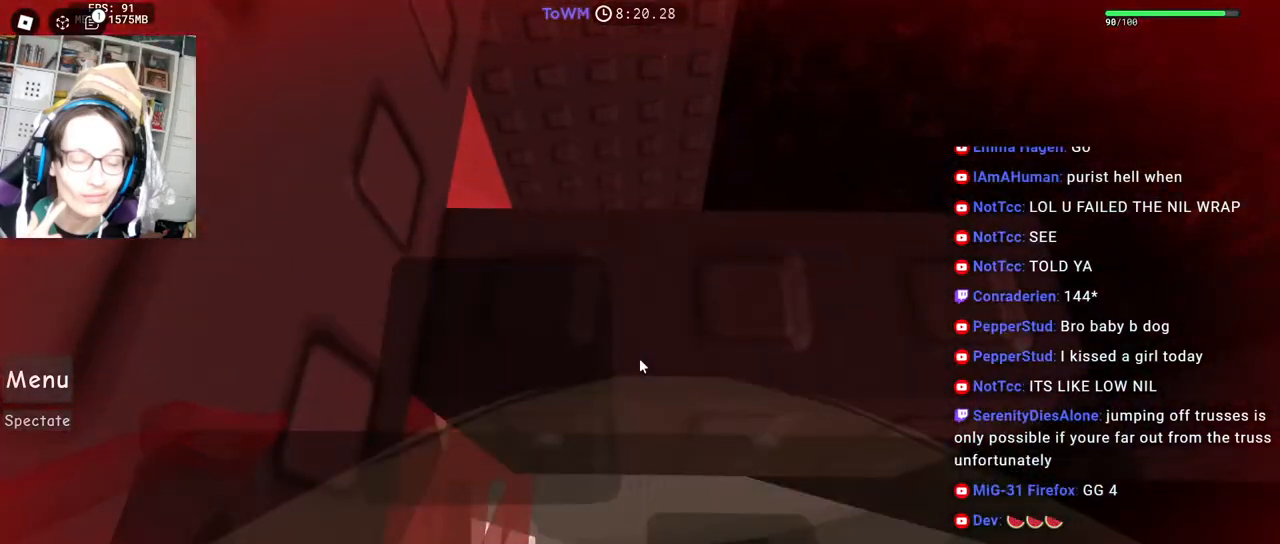
{"keys": [], "mouse": ["right"], "events": [[267, "d", "down"], [350, "d", "up"]]}
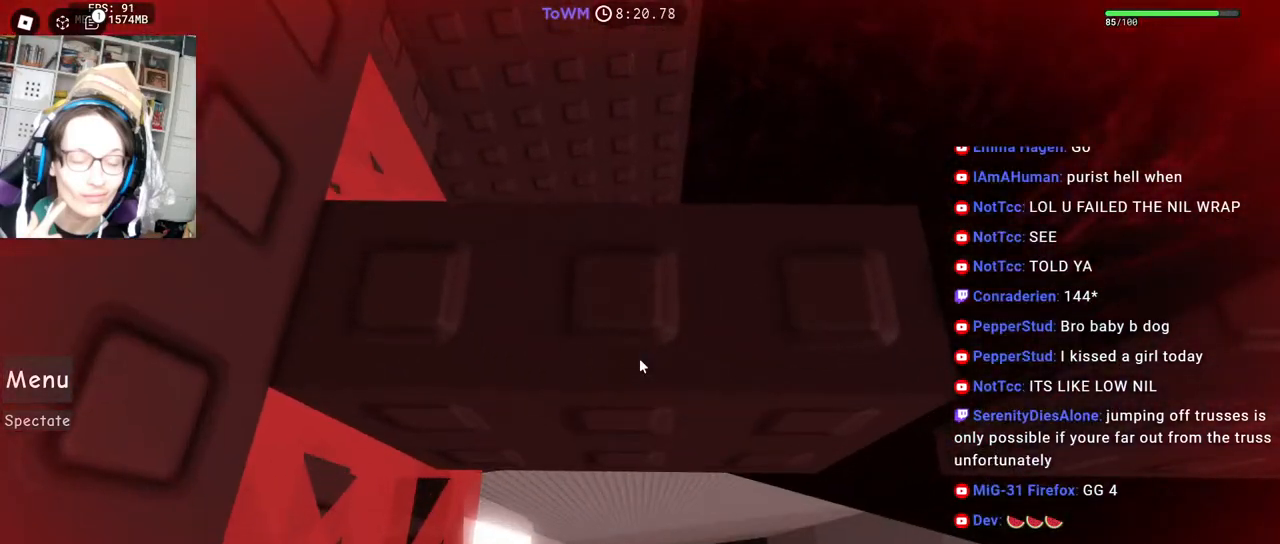
{"keys": ["d"], "mouse": ["right"], "events": [[117, "d", "down"], [184, "d", "up"], [467, "d", "down"]]}
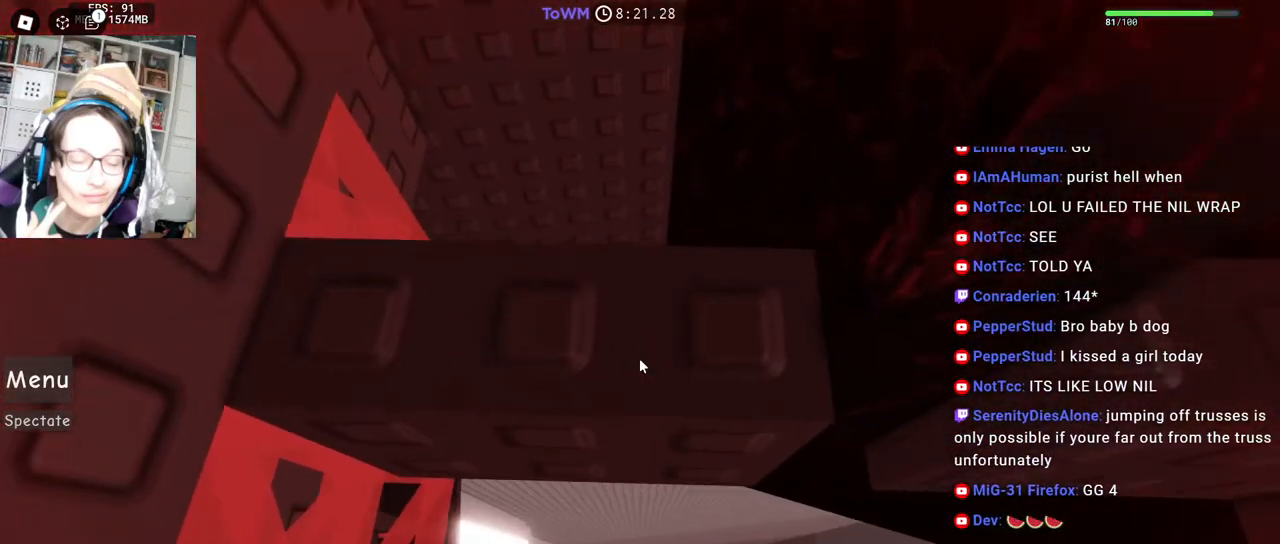
{"keys": [], "mouse": ["right"], "events": [[17, "d", "up"], [350, "d", "down"], [400, "d", "up"]]}